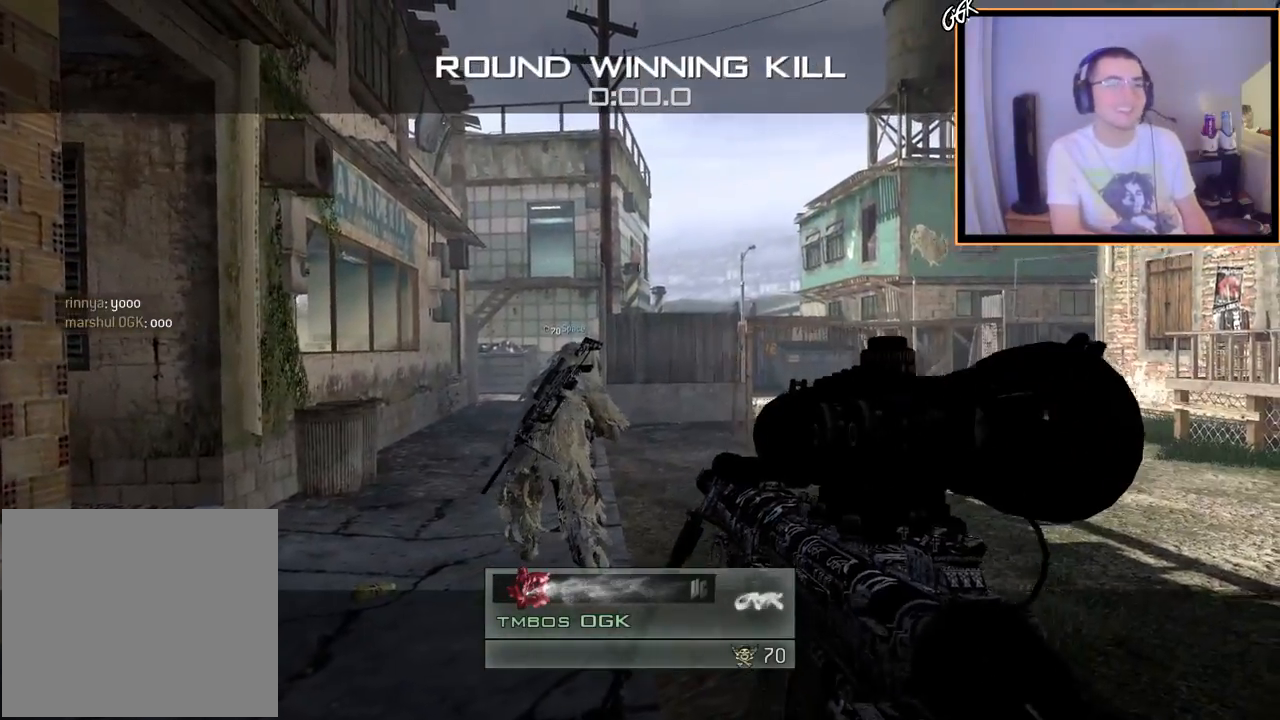
Gameplay with a controller (PlayStation layout); each line is a JSON object with the inputs held at the frame after it. "events" lists button and stick changes between this image and that frame as [ms after this image, input, new state], when the widget could be followed in between.
{"buttons": ["SELECT"], "left_stick": "center", "right_stick": "center", "events": [[317, "SELECT", "down"]]}
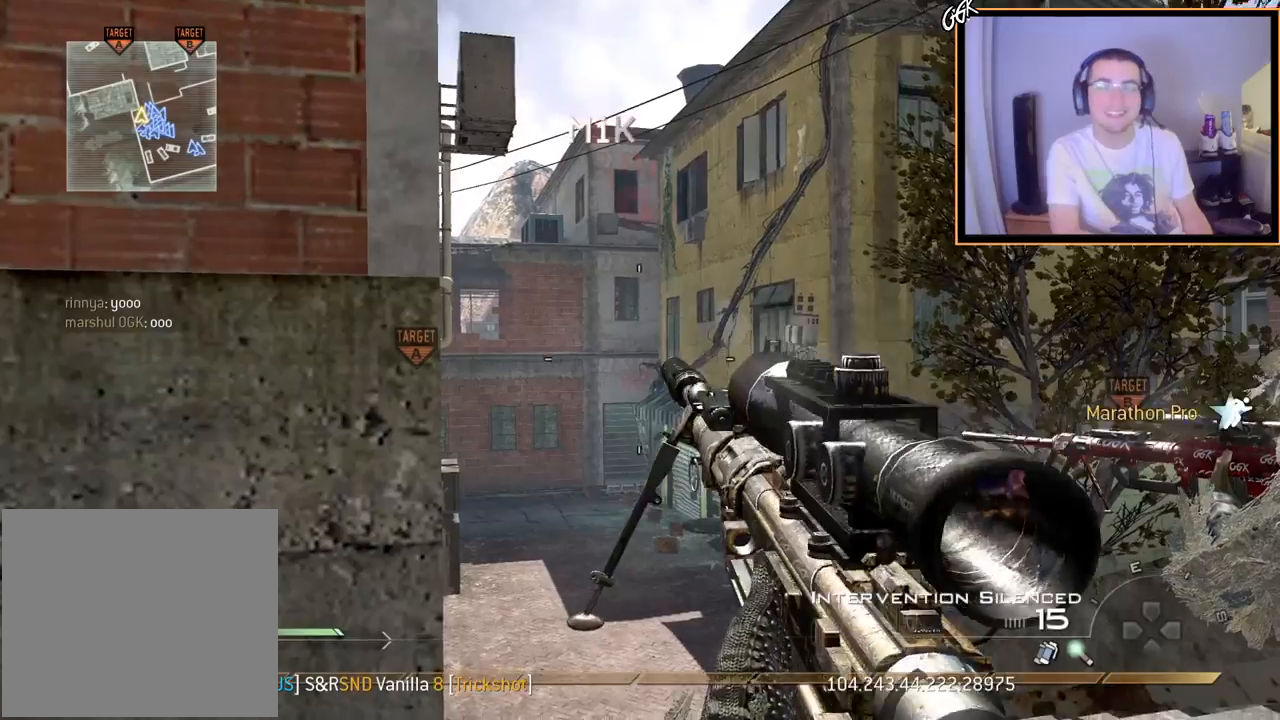
{"buttons": [], "left_stick": "center", "right_stick": "center", "events": [[384, "SELECT", "up"]]}
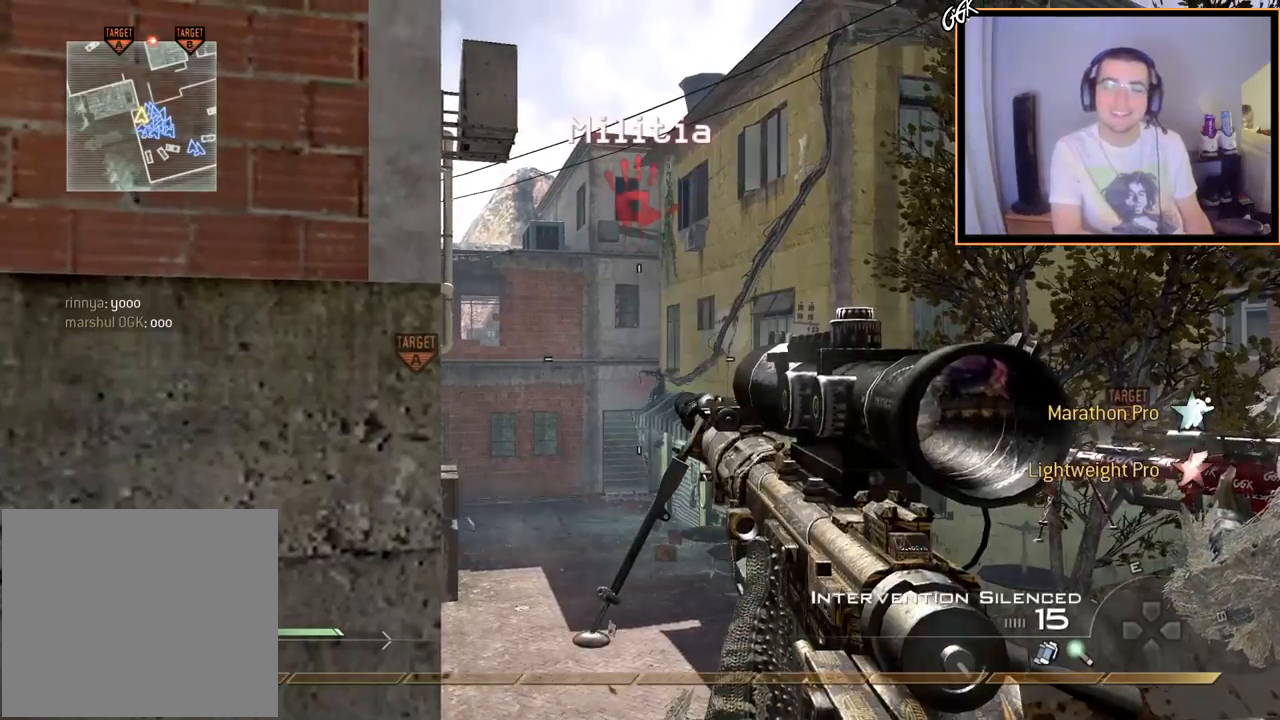
{"buttons": [], "left_stick": "up", "right_stick": "center", "events": [[267, "left_stick", "up"], [333, "L3", "down"], [484, "L3", "up"]]}
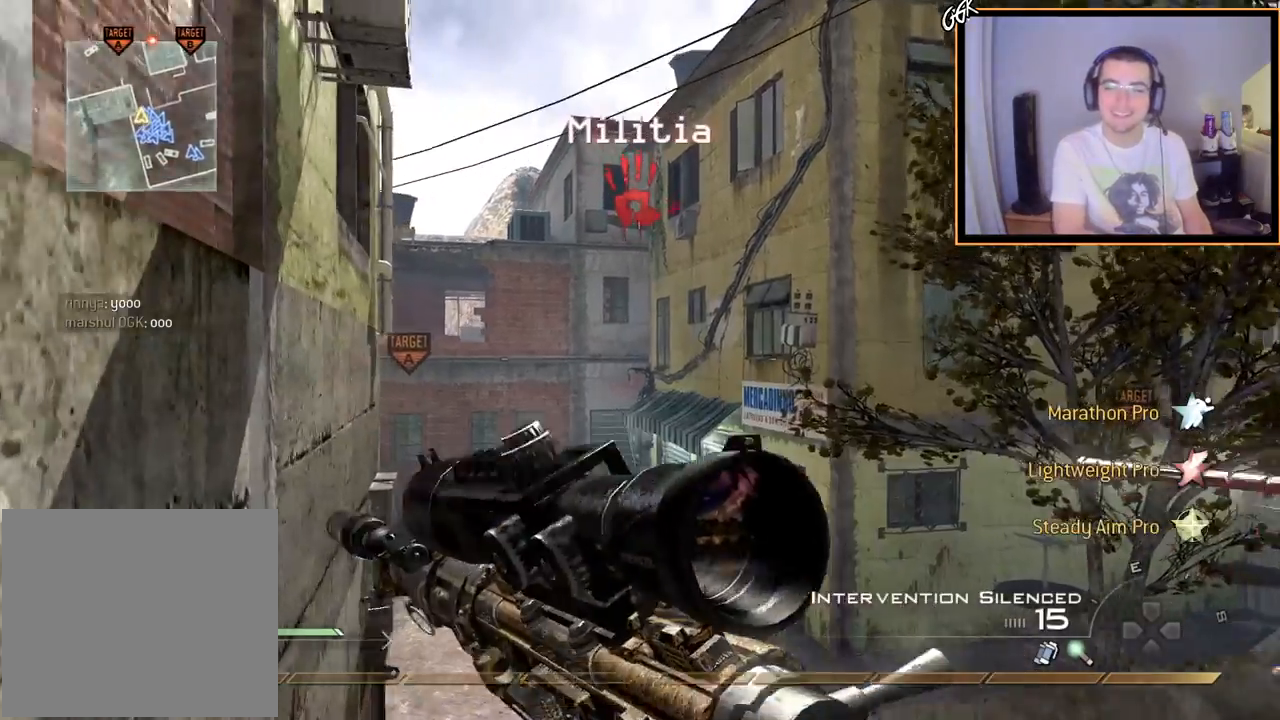
{"buttons": ["SELECT"], "left_stick": "up", "right_stick": "center", "events": [[467, "SELECT", "down"]]}
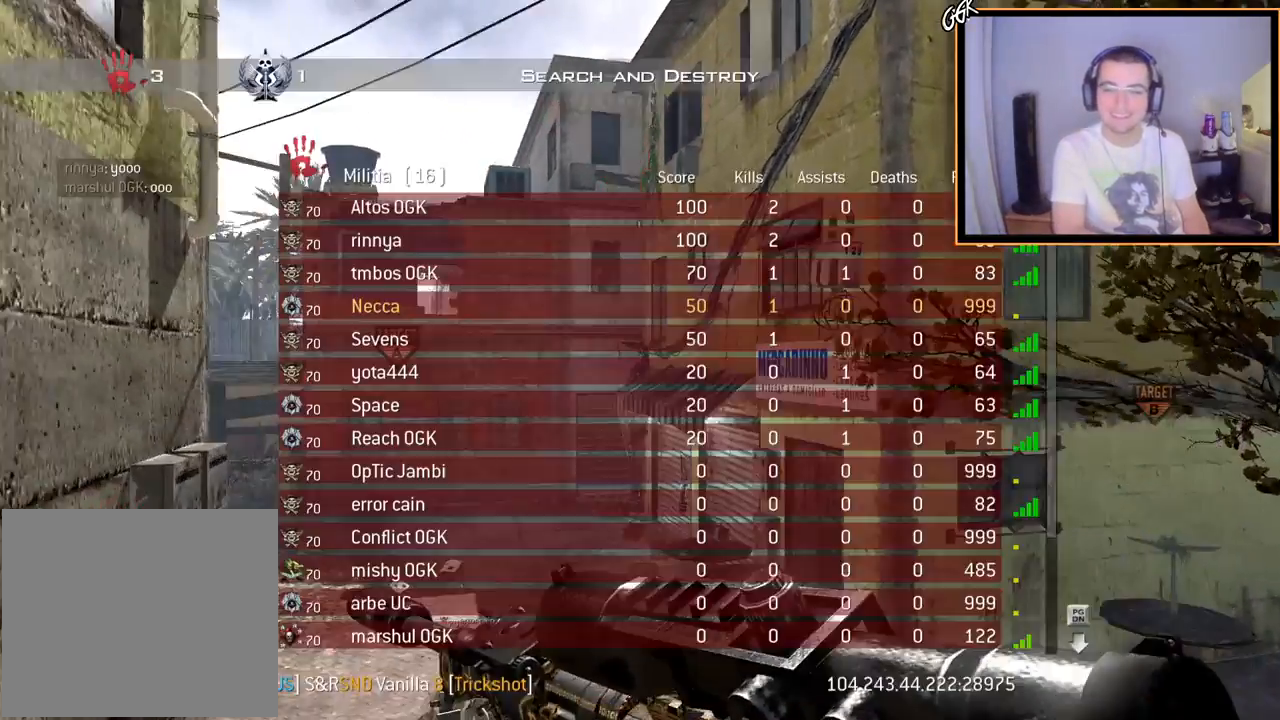
{"buttons": ["SELECT"], "left_stick": "up", "right_stick": "center", "events": []}
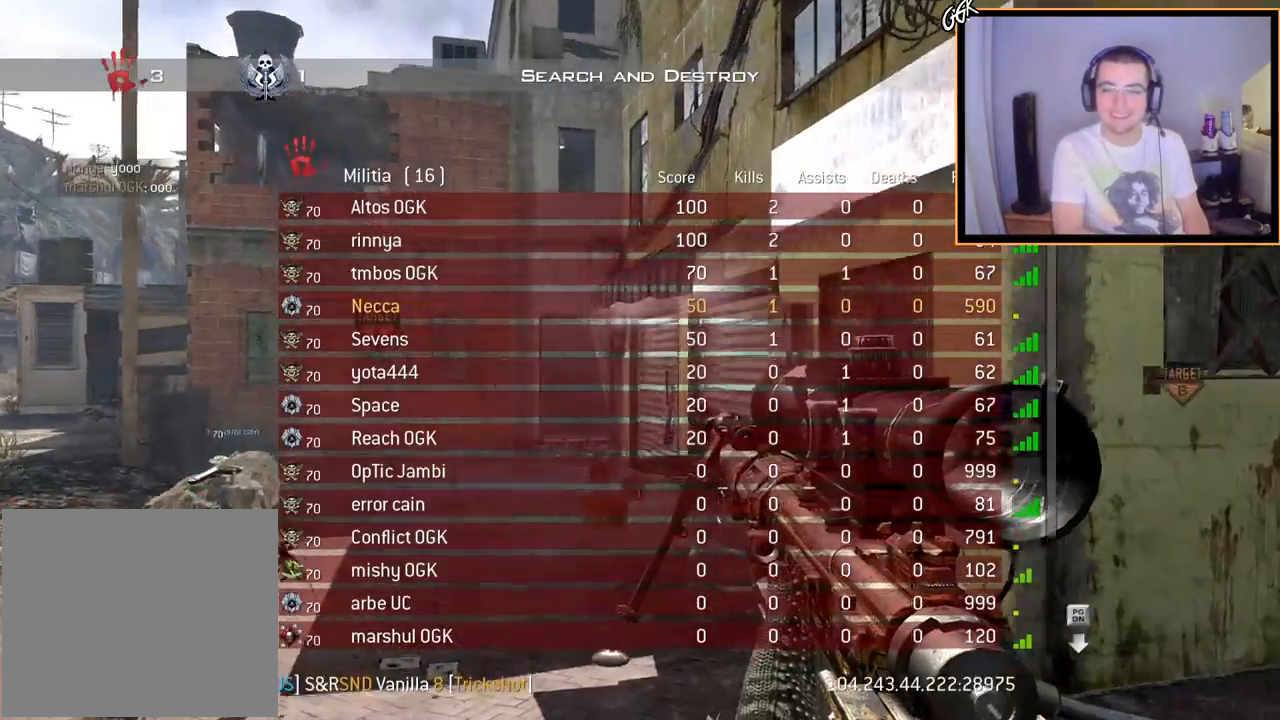
{"buttons": ["SELECT"], "left_stick": "up", "right_stick": "center", "events": [[301, "SELECT", "up"], [451, "SELECT", "down"]]}
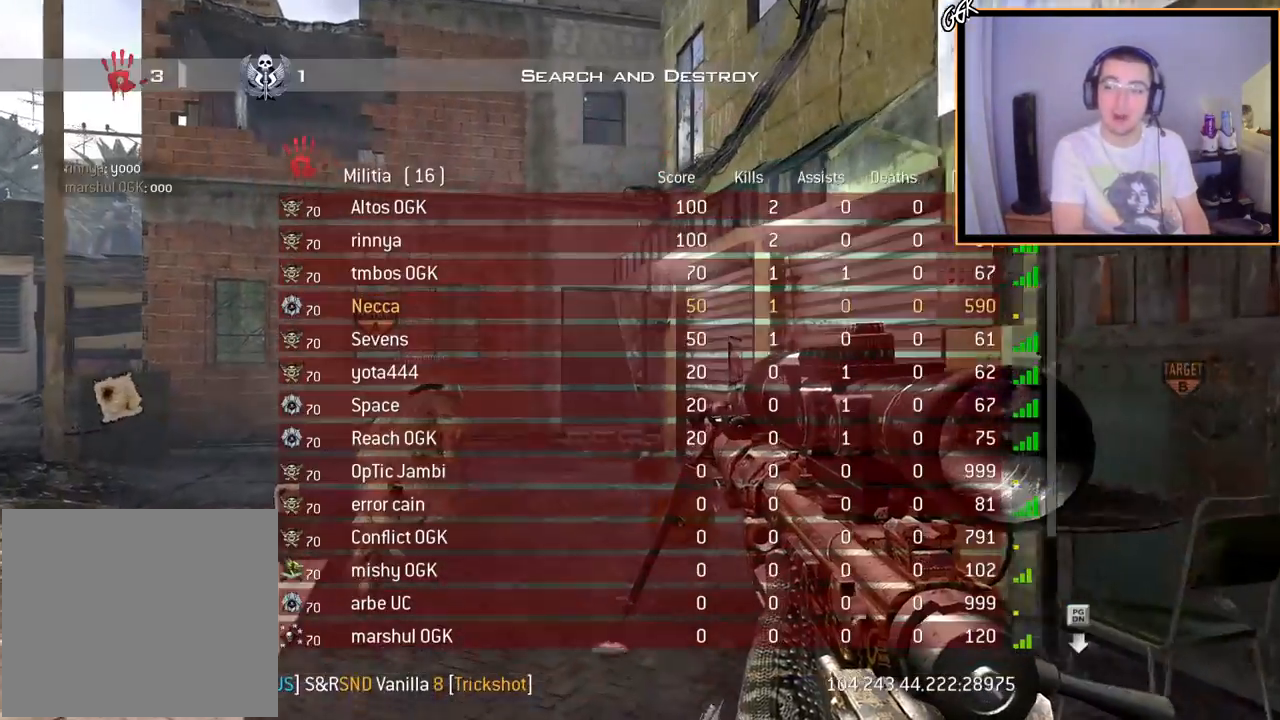
{"buttons": ["SELECT"], "left_stick": "up", "right_stick": "center", "events": [[400, "right_stick", "down-right"], [484, "right_stick", "center"]]}
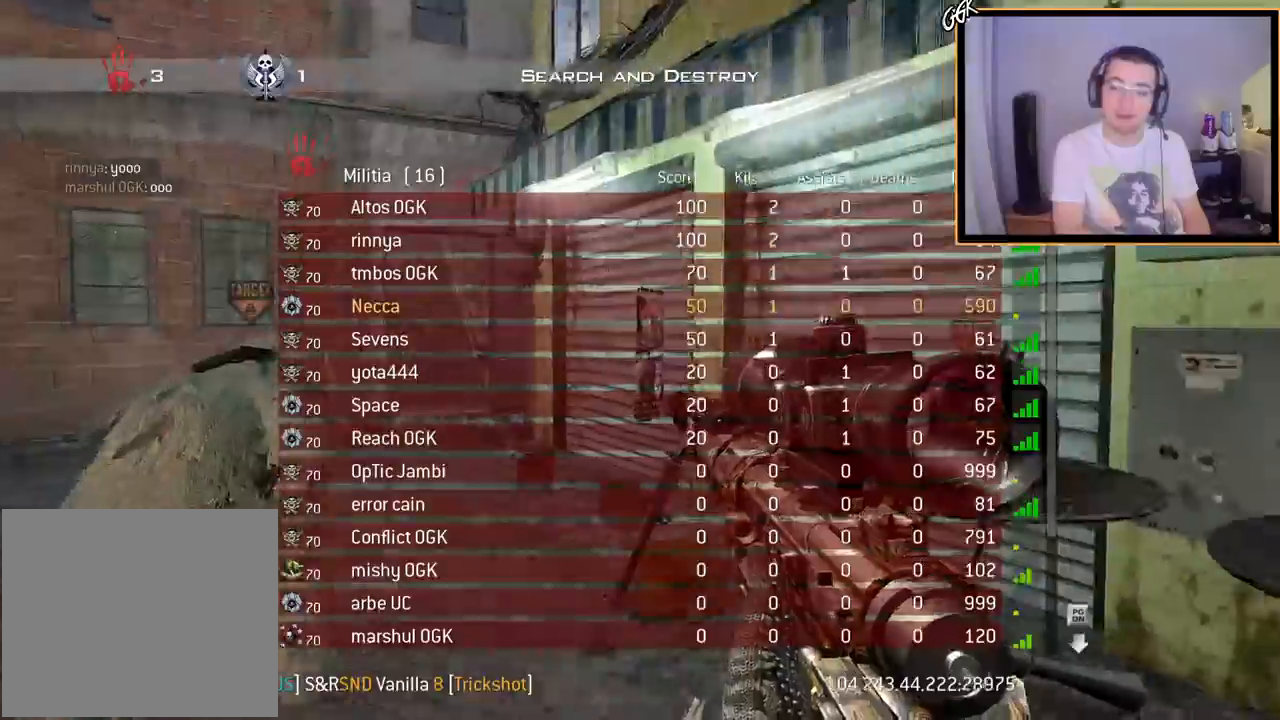
{"buttons": ["SELECT"], "left_stick": "up", "right_stick": "center", "events": []}
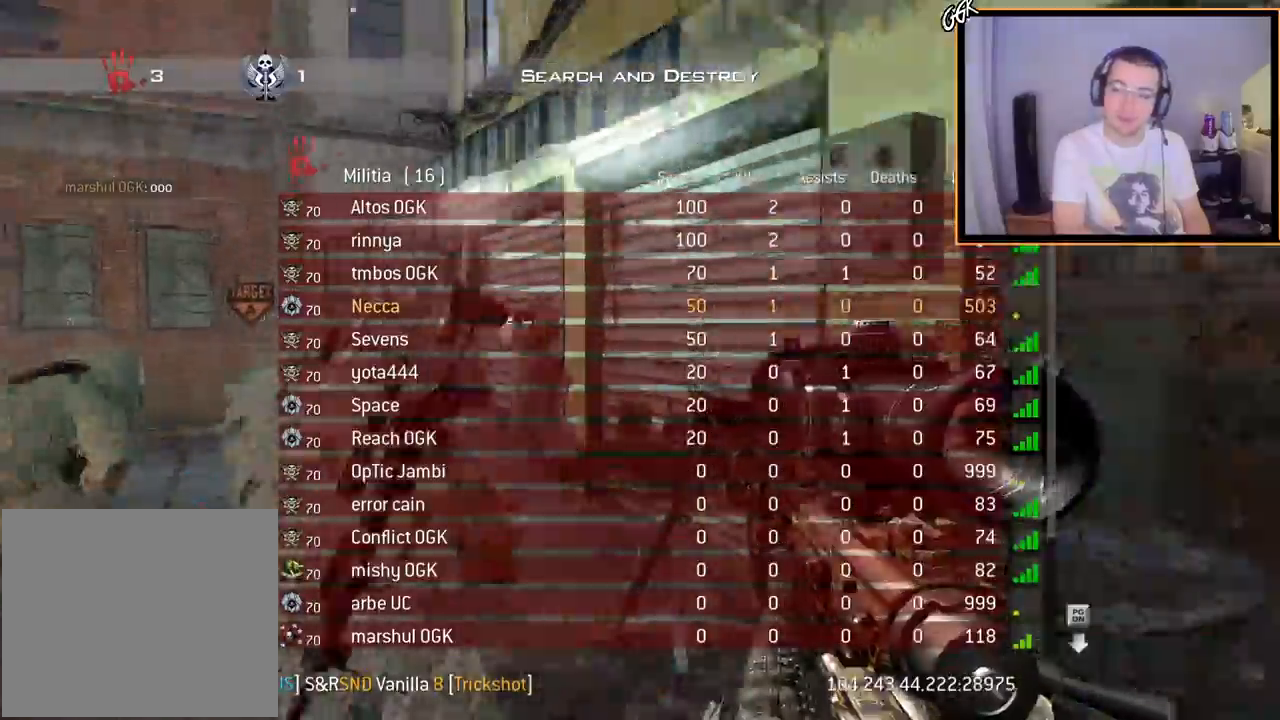
{"buttons": ["SELECT"], "left_stick": "up-left", "right_stick": "center", "events": [[433, "left_stick", "up-left"]]}
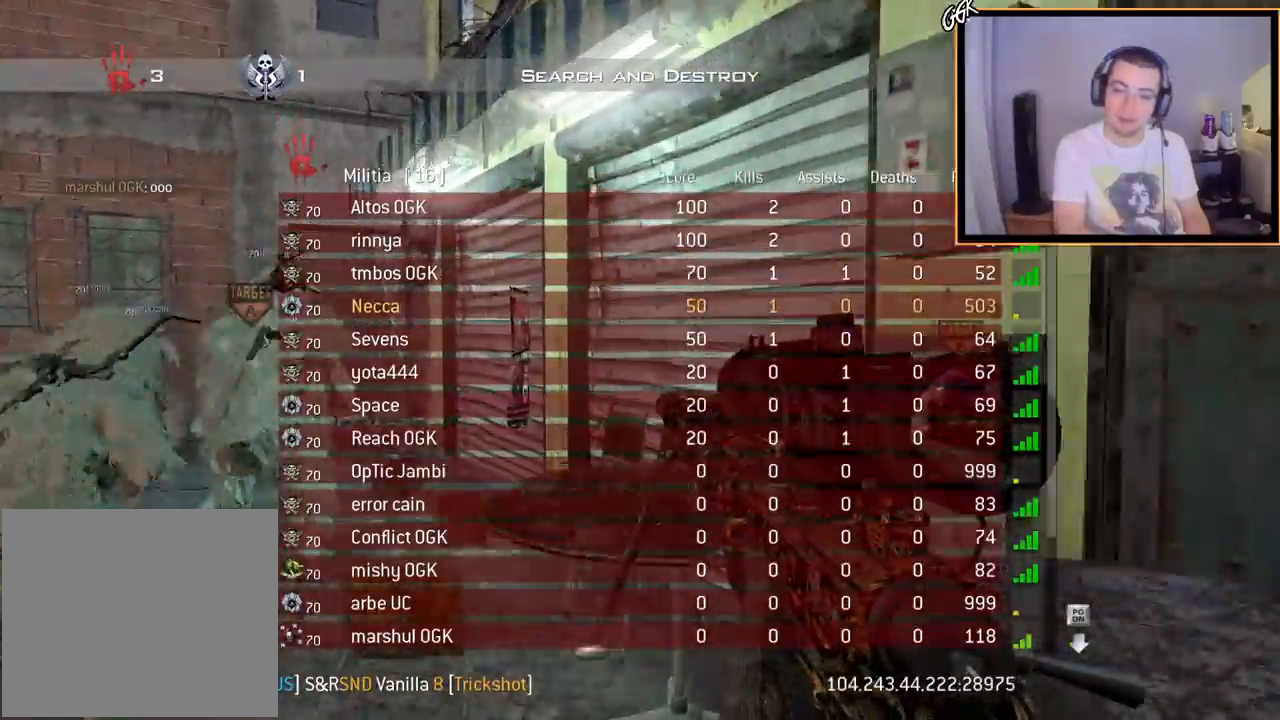
{"buttons": ["SELECT"], "left_stick": "up-left", "right_stick": "center", "events": []}
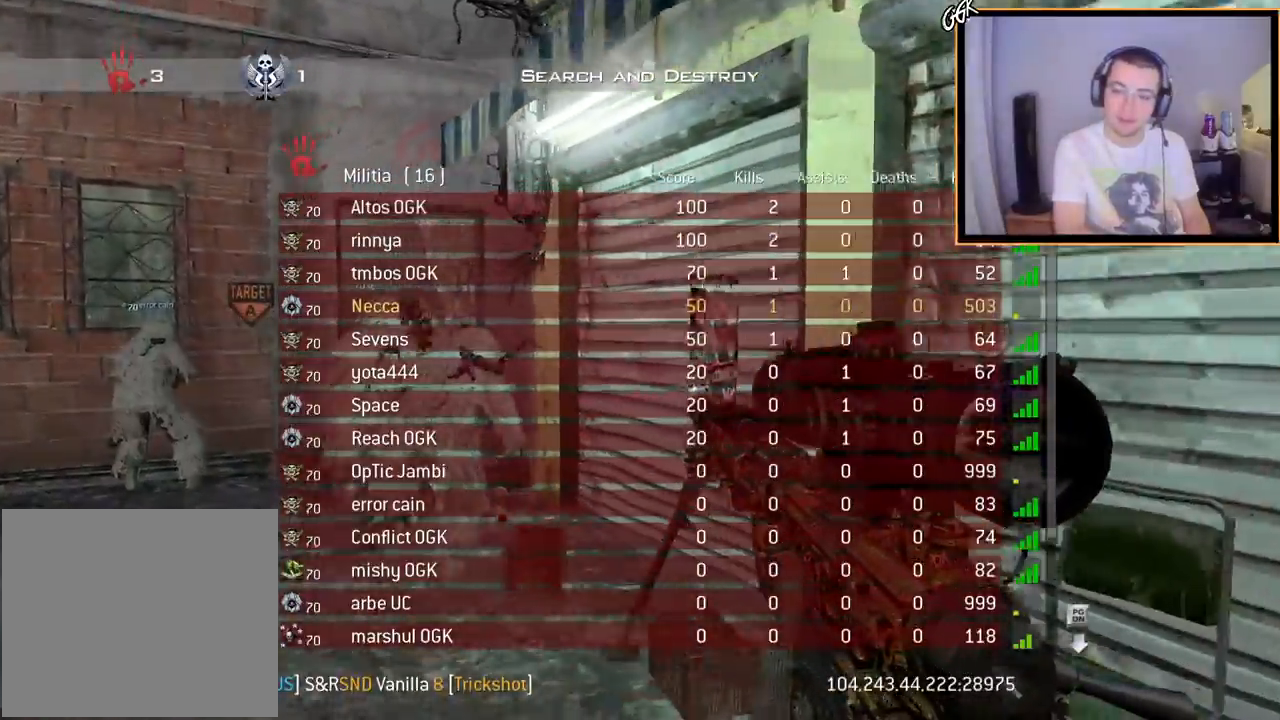
{"buttons": ["SELECT"], "left_stick": "up-left", "right_stick": "center", "events": []}
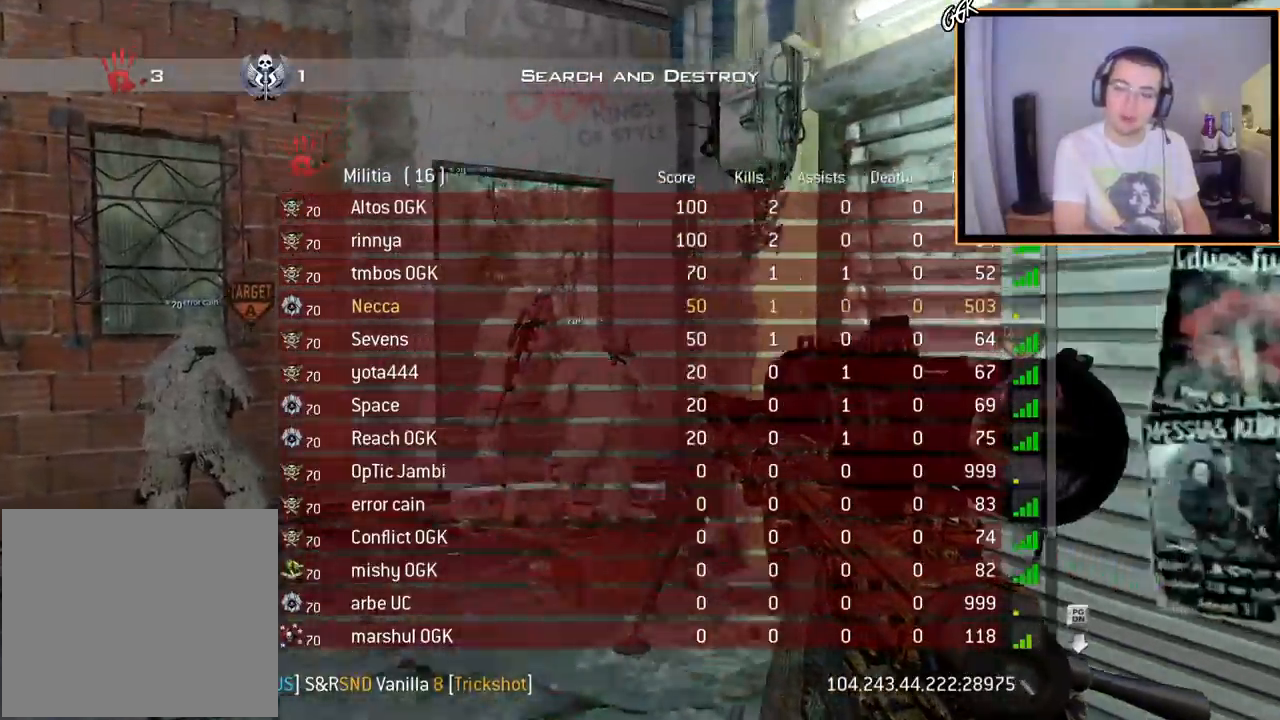
{"buttons": ["SELECT"], "left_stick": "up-left", "right_stick": "left", "events": [[451, "right_stick", "left"]]}
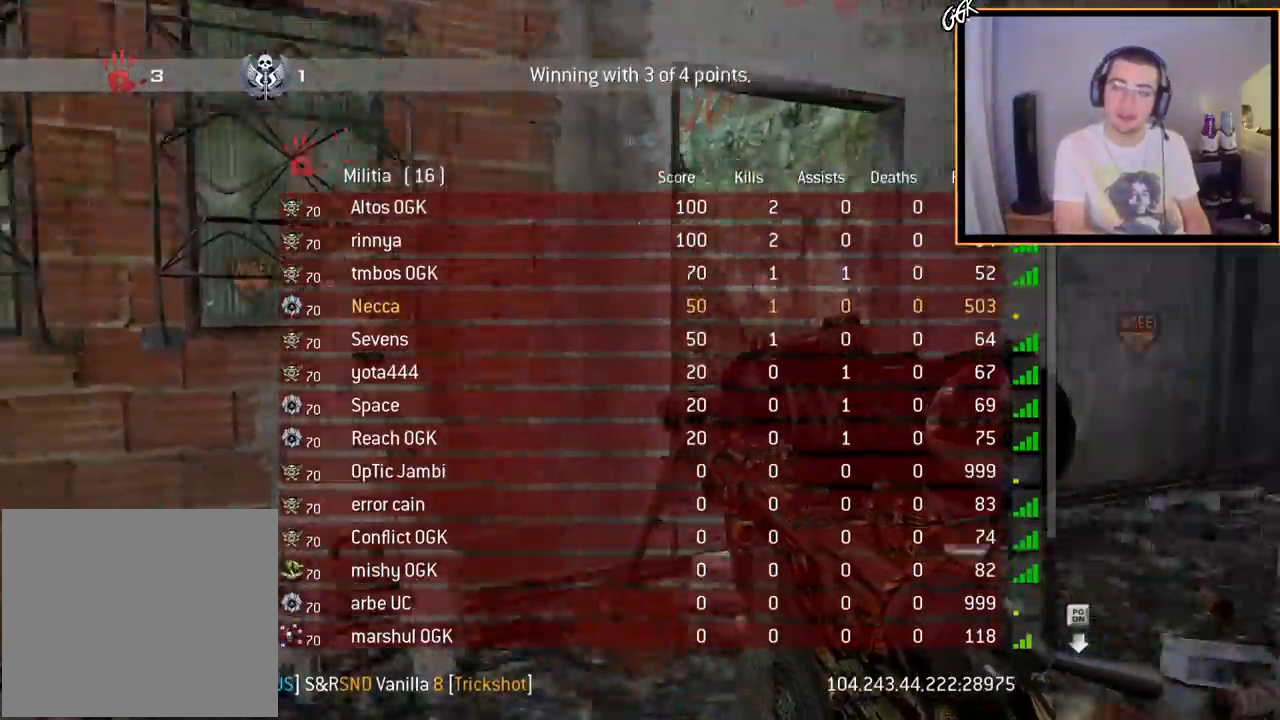
{"buttons": ["SELECT"], "left_stick": "up-left", "right_stick": "center", "events": [[217, "right_stick", "center"]]}
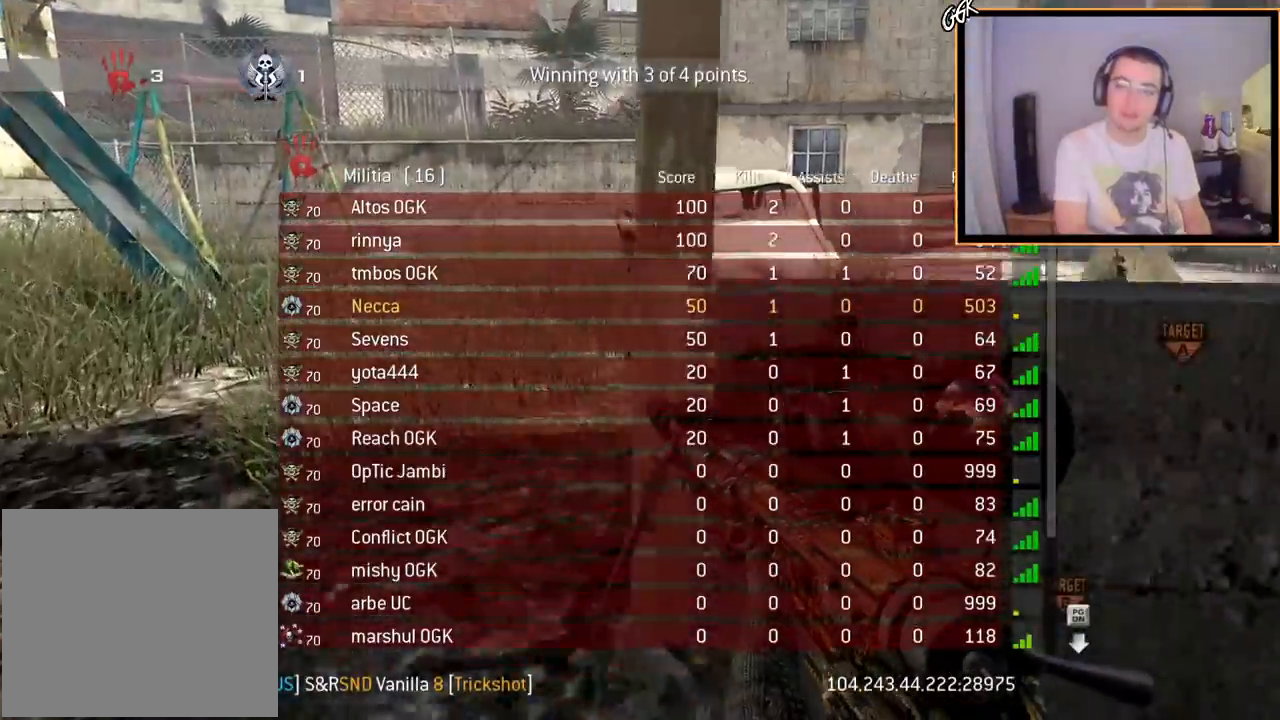
{"buttons": [], "left_stick": "up-left", "right_stick": "center", "events": [[300, "right_stick", "right"], [450, "right_stick", "center"], [467, "SELECT", "up"]]}
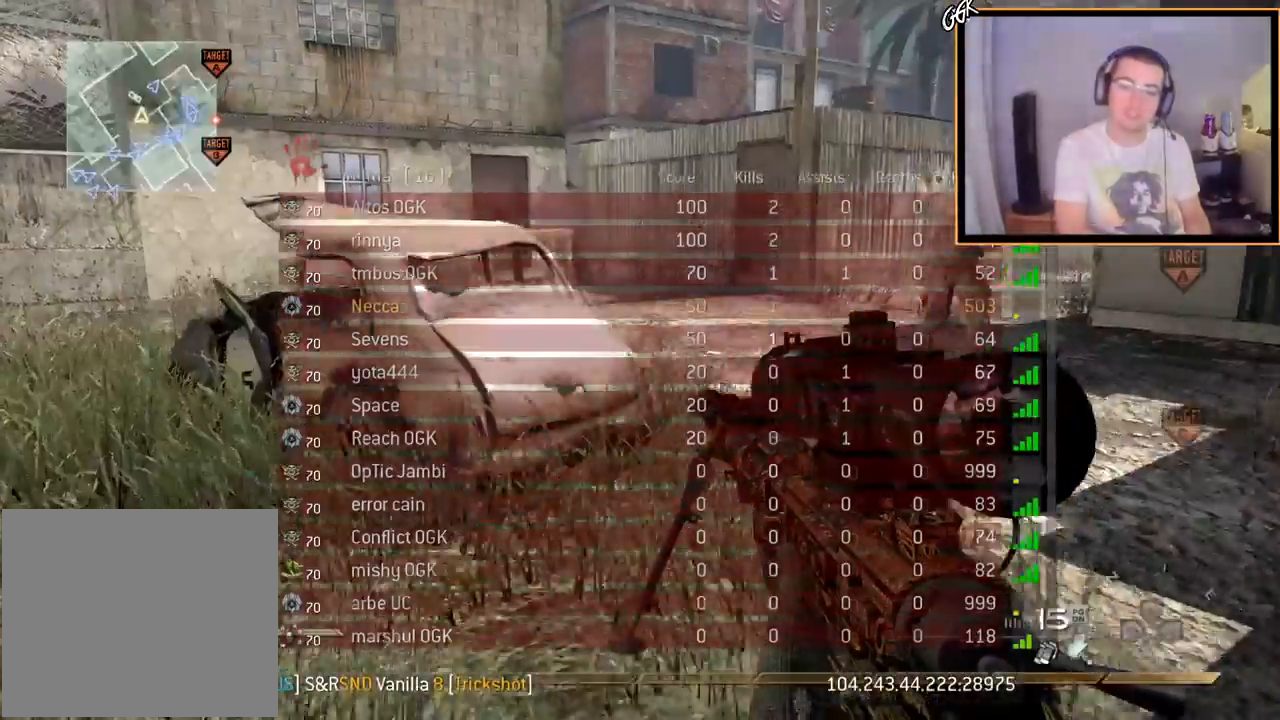
{"buttons": ["SELECT"], "left_stick": "up", "right_stick": "center", "events": [[100, "left_stick", "up"], [317, "SELECT", "down"]]}
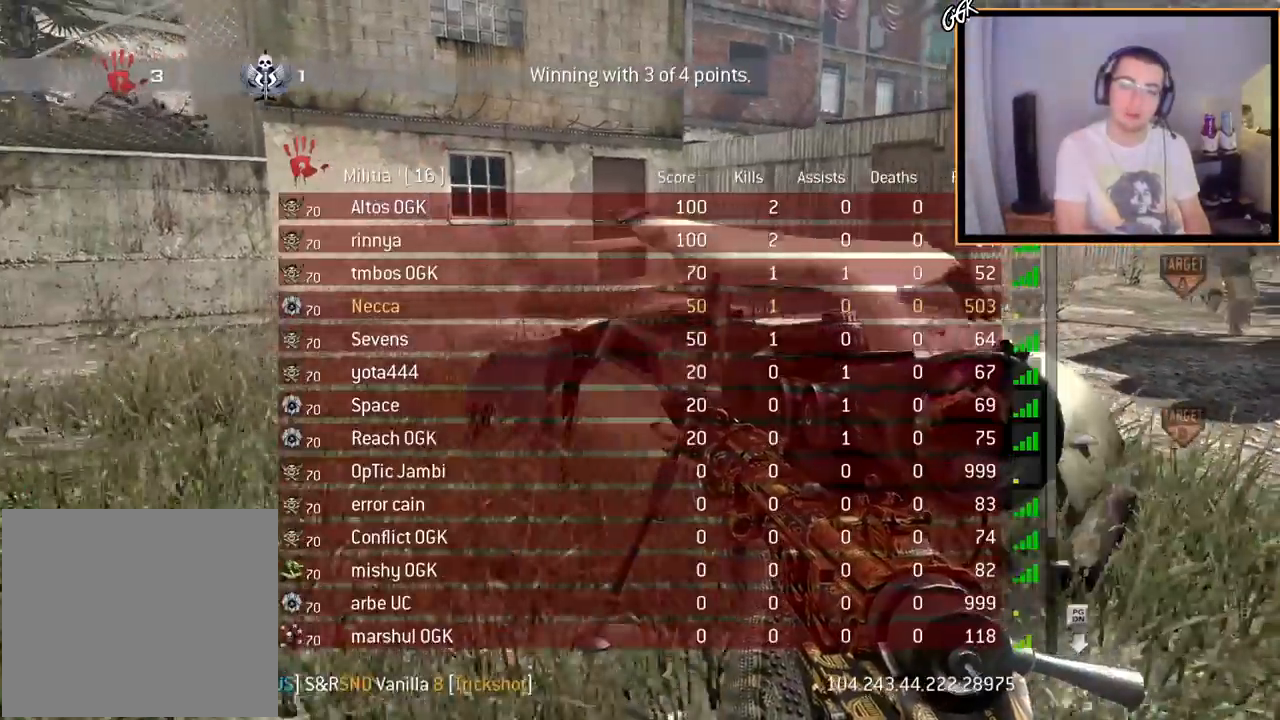
{"buttons": ["SELECT"], "left_stick": "up", "right_stick": "center", "events": []}
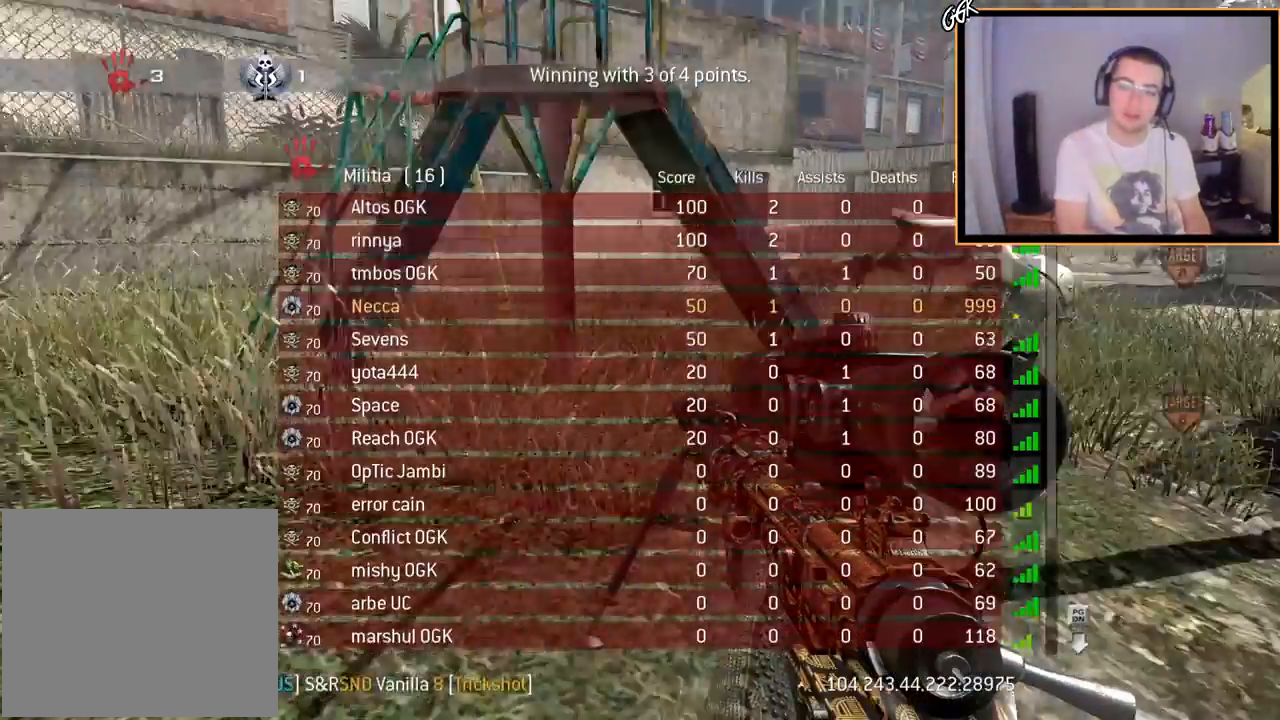
{"buttons": ["SELECT"], "left_stick": "up", "right_stick": "center", "events": [[50, "right_stick", "right"], [150, "right_stick", "center"]]}
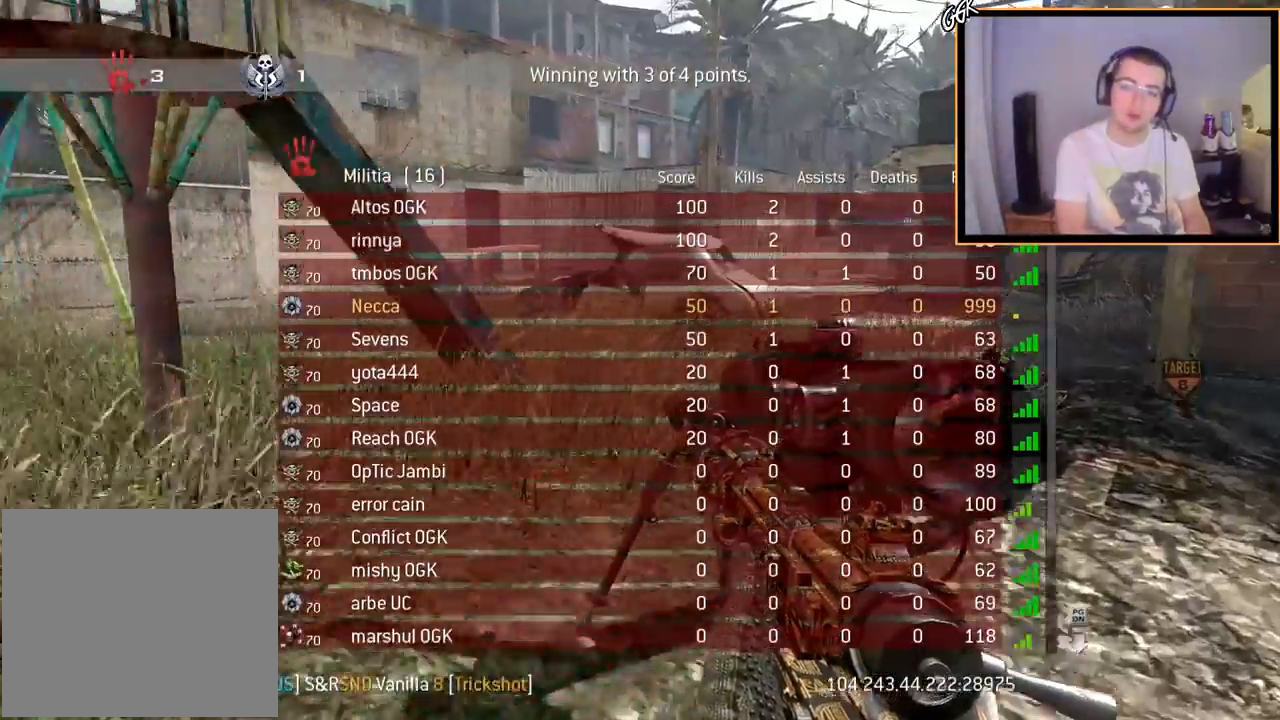
{"buttons": ["SELECT"], "left_stick": "up", "right_stick": "center", "events": [[16, "right_stick", "right"], [133, "right_stick", "center"]]}
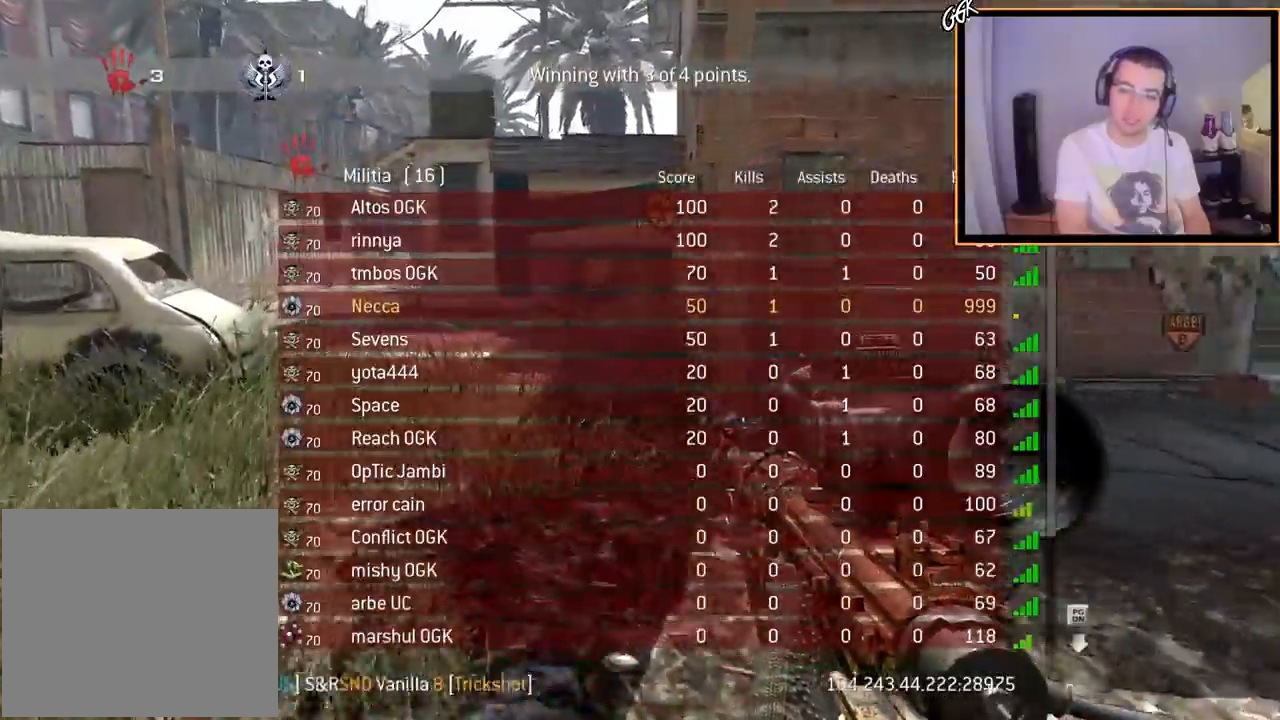
{"buttons": ["SELECT"], "left_stick": "up", "right_stick": "center", "events": [[250, "CROSS", "down"], [300, "R2", "down"], [417, "CROSS", "up"], [434, "R2", "up"]]}
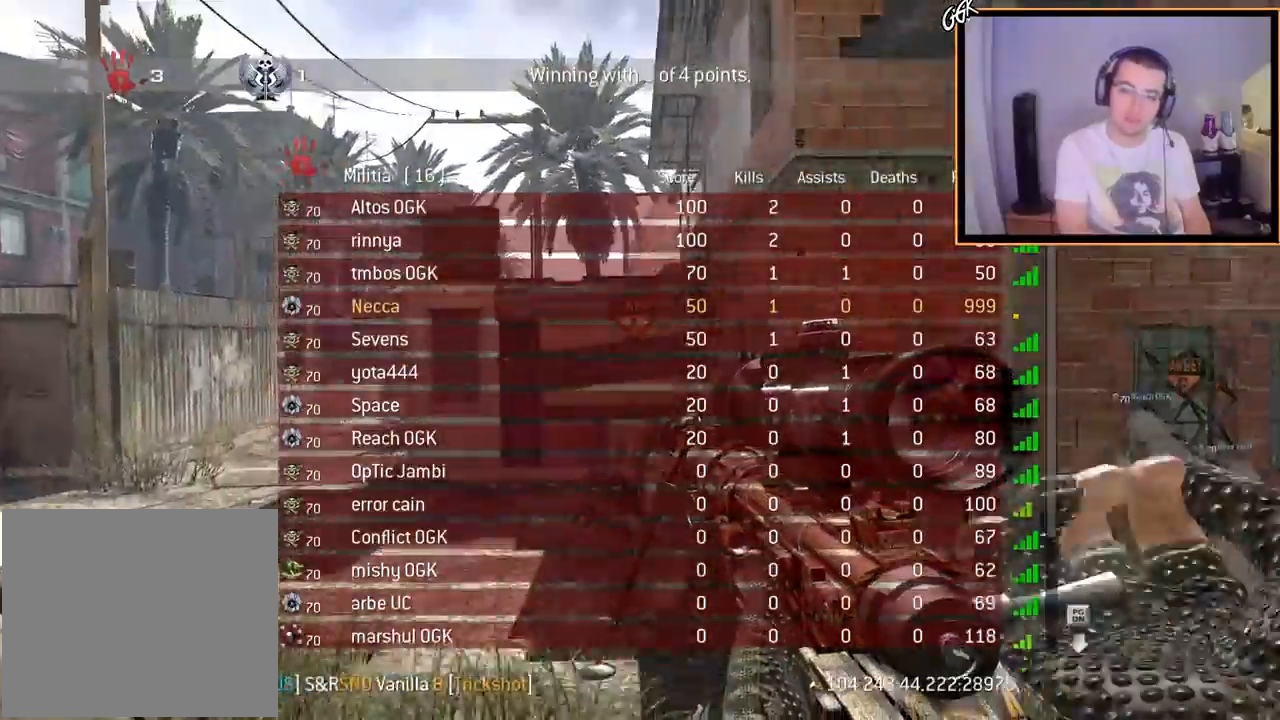
{"buttons": ["SELECT"], "left_stick": "up", "right_stick": "center", "events": []}
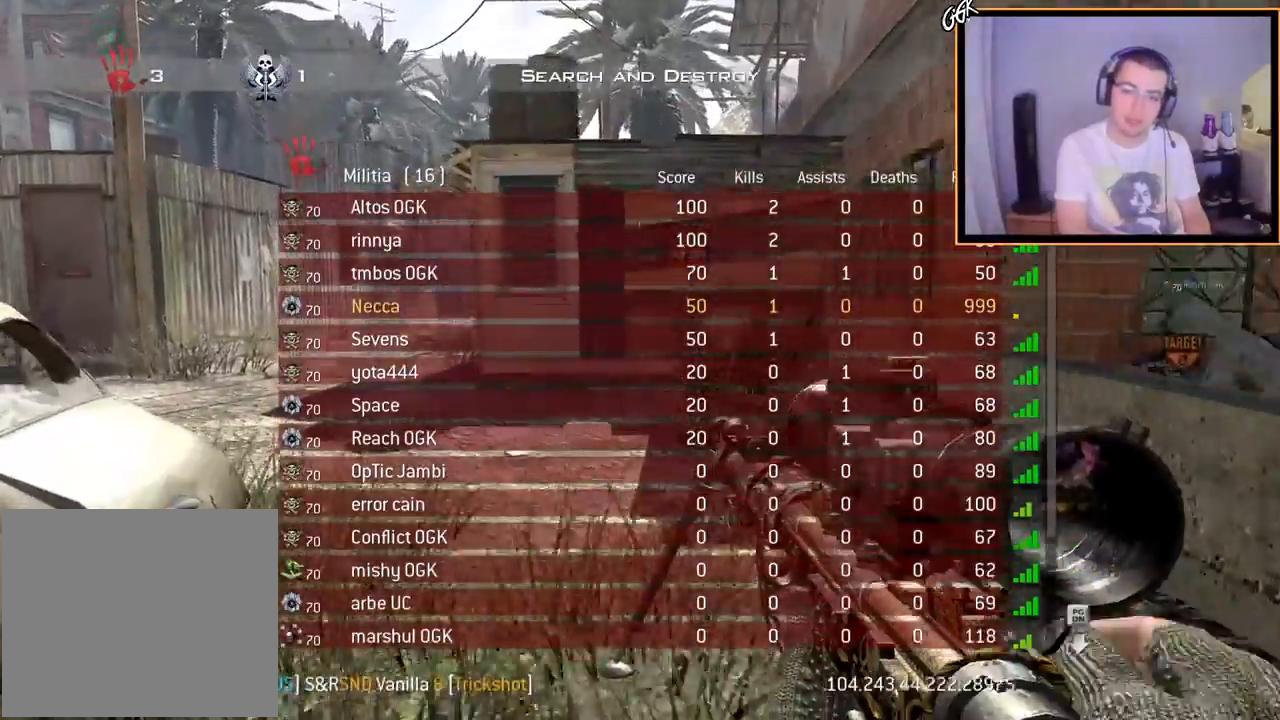
{"buttons": ["SELECT"], "left_stick": "up", "right_stick": "center", "events": []}
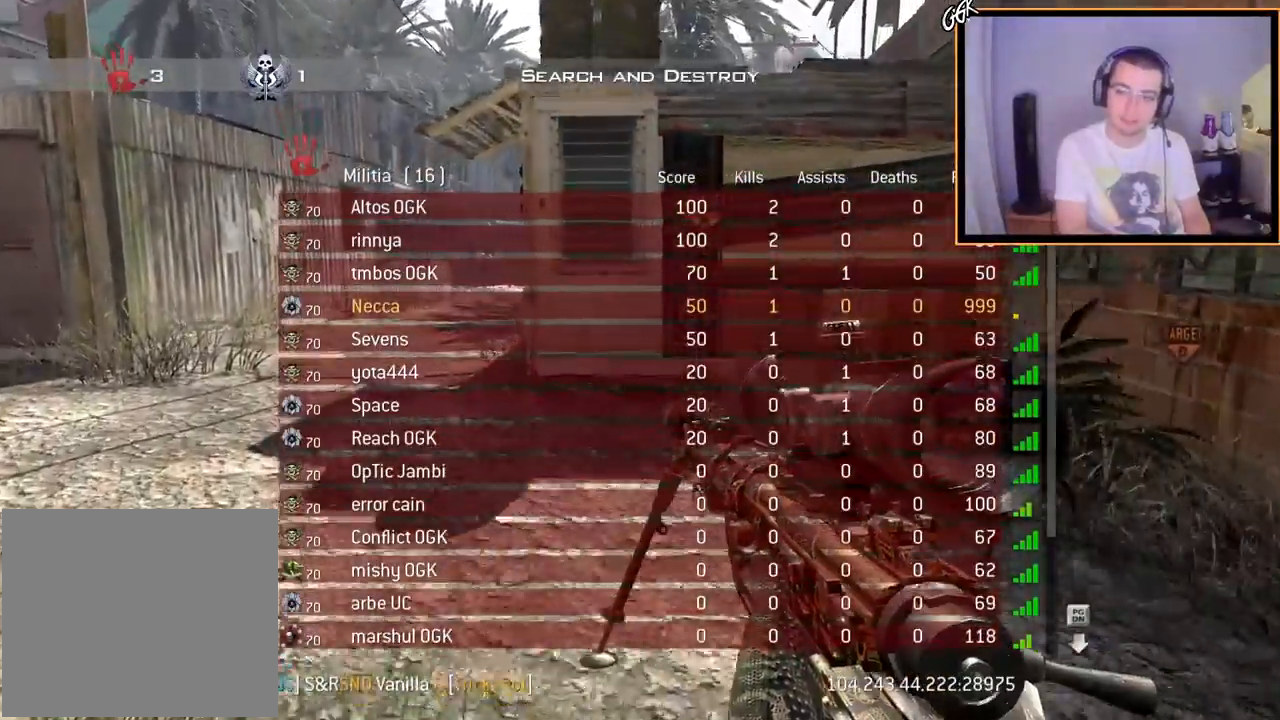
{"buttons": ["SELECT"], "left_stick": "up", "right_stick": "center", "events": []}
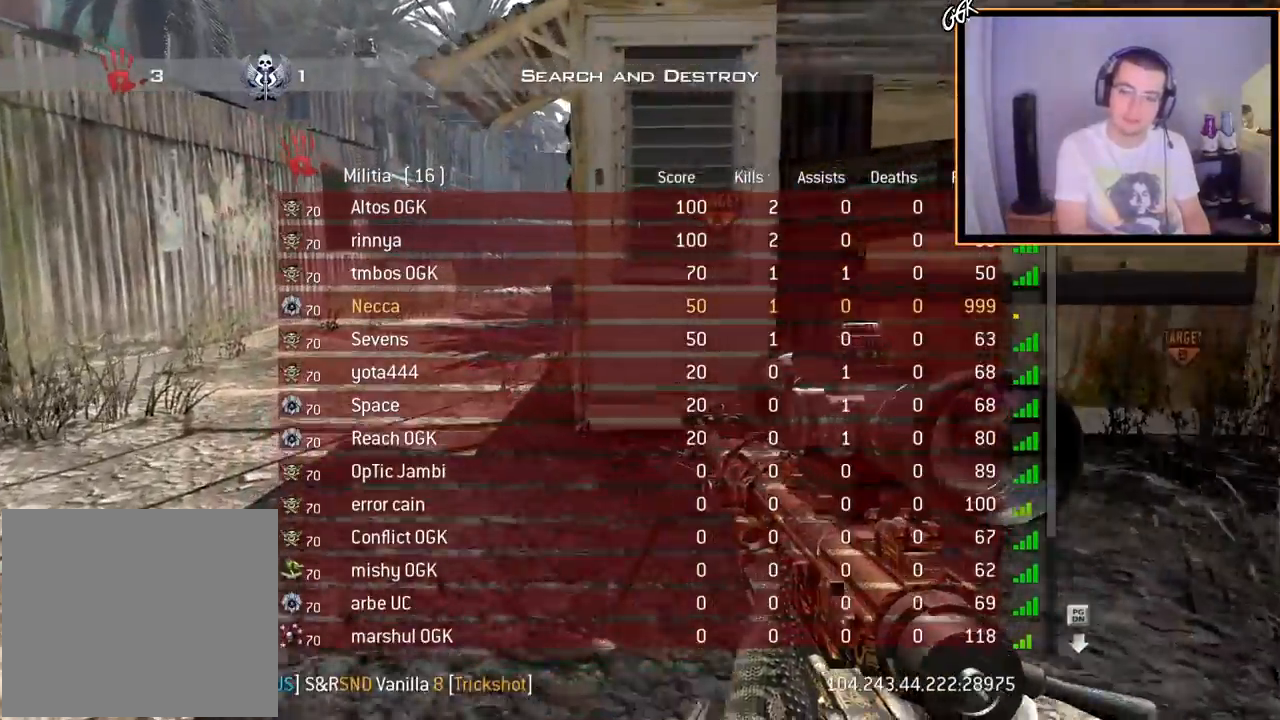
{"buttons": ["SELECT"], "left_stick": "up", "right_stick": "center", "events": []}
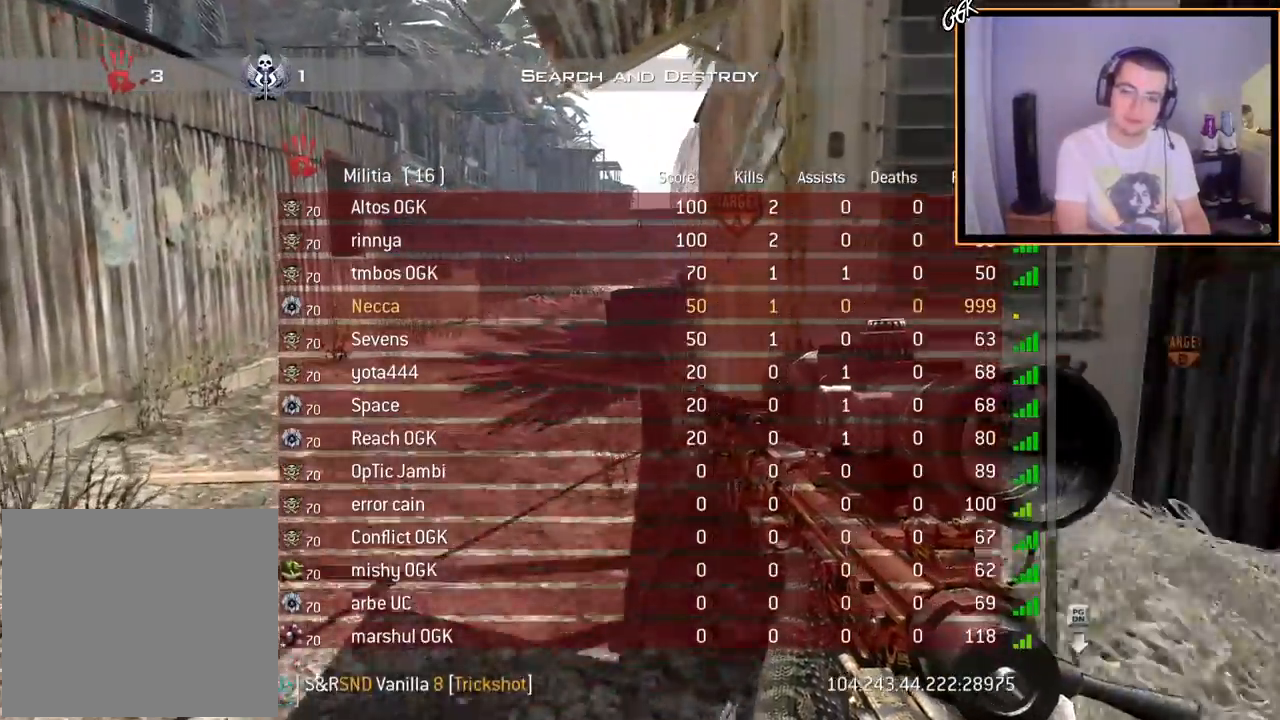
{"buttons": ["SELECT"], "left_stick": "up", "right_stick": "right", "events": [[483, "right_stick", "right"]]}
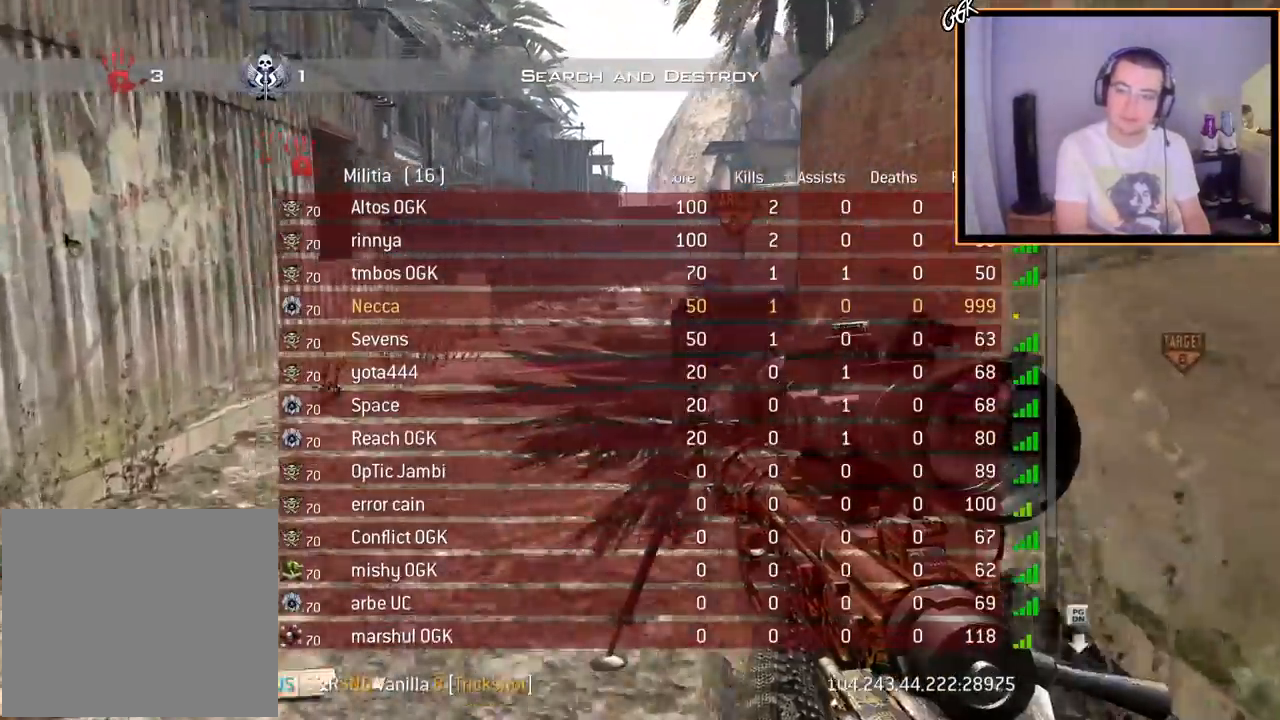
{"buttons": ["SELECT"], "left_stick": "up", "right_stick": "right", "events": [[67, "right_stick", "center"], [450, "right_stick", "right"]]}
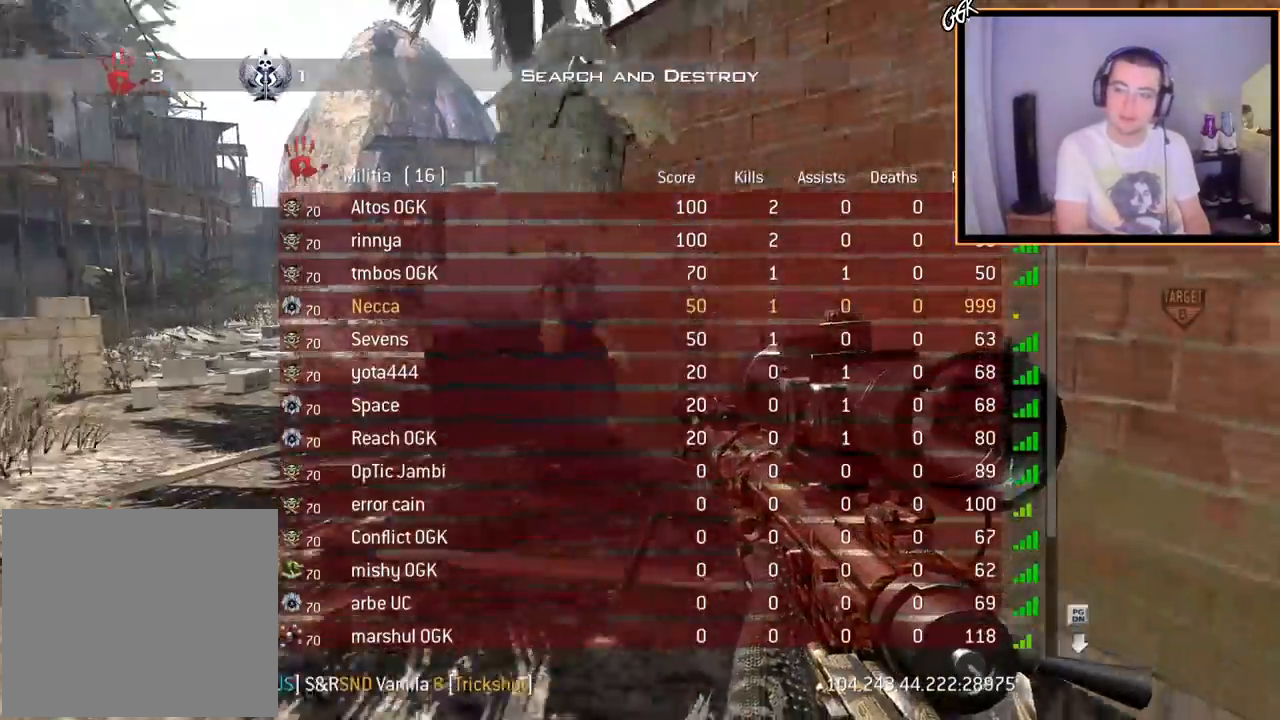
{"buttons": ["SELECT"], "left_stick": "up", "right_stick": "center", "events": [[33, "right_stick", "center"], [133, "SELECT", "up"], [317, "SELECT", "down"]]}
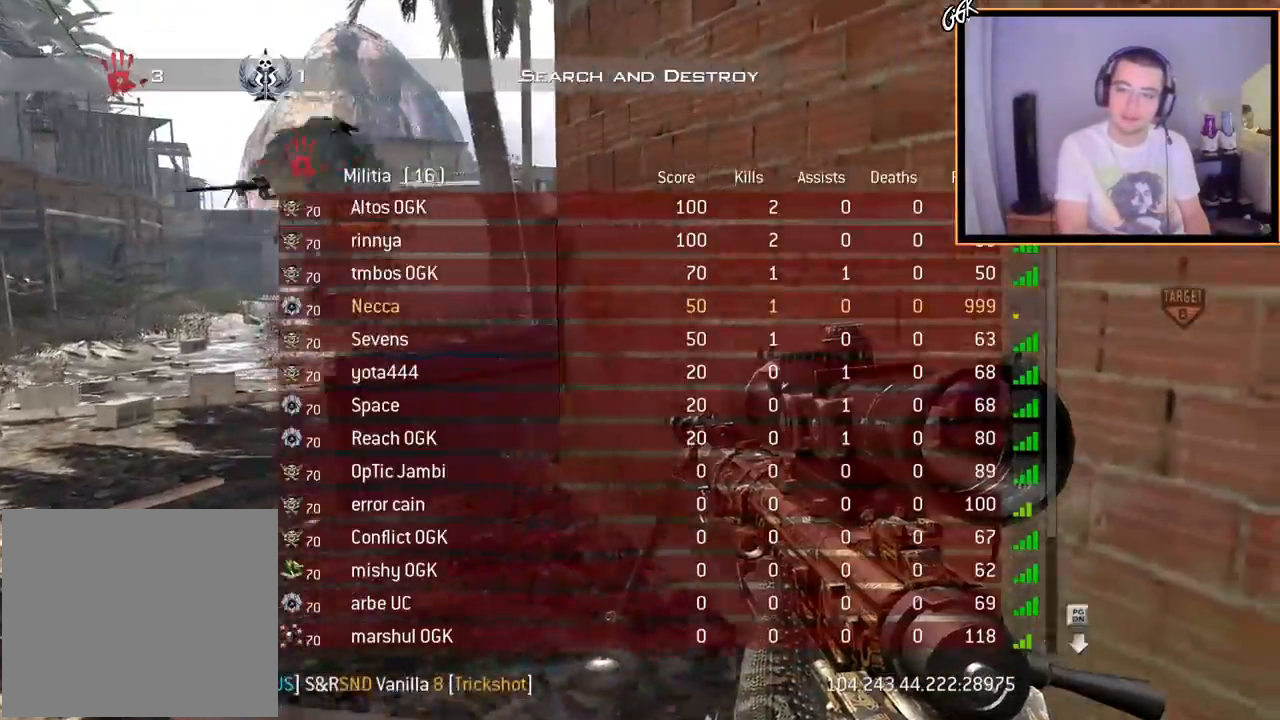
{"buttons": [], "left_stick": "up-left", "right_stick": "center", "events": [[267, "left_stick", "up-left"], [284, "SELECT", "up"]]}
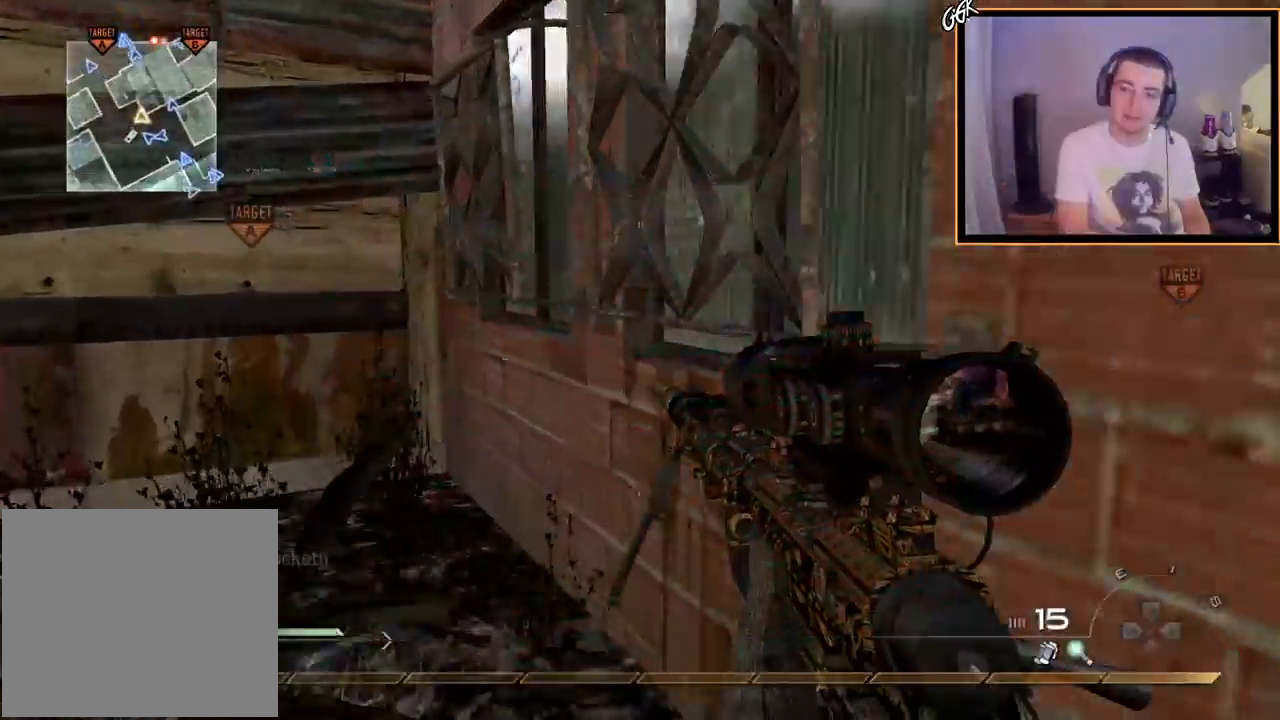
{"buttons": ["SELECT"], "left_stick": "up-left", "right_stick": "center", "events": [[66, "SELECT", "down"], [333, "right_stick", "left"], [500, "right_stick", "center"]]}
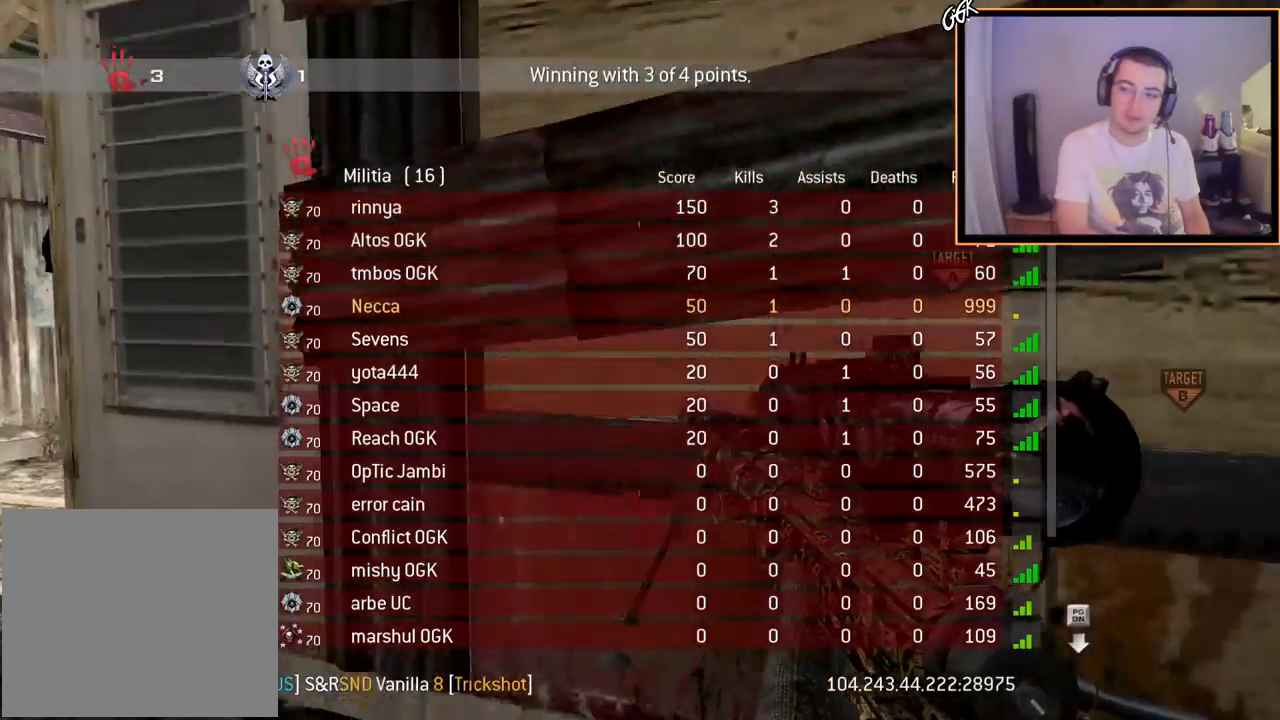
{"buttons": ["SELECT"], "left_stick": "up-left", "right_stick": "center", "events": []}
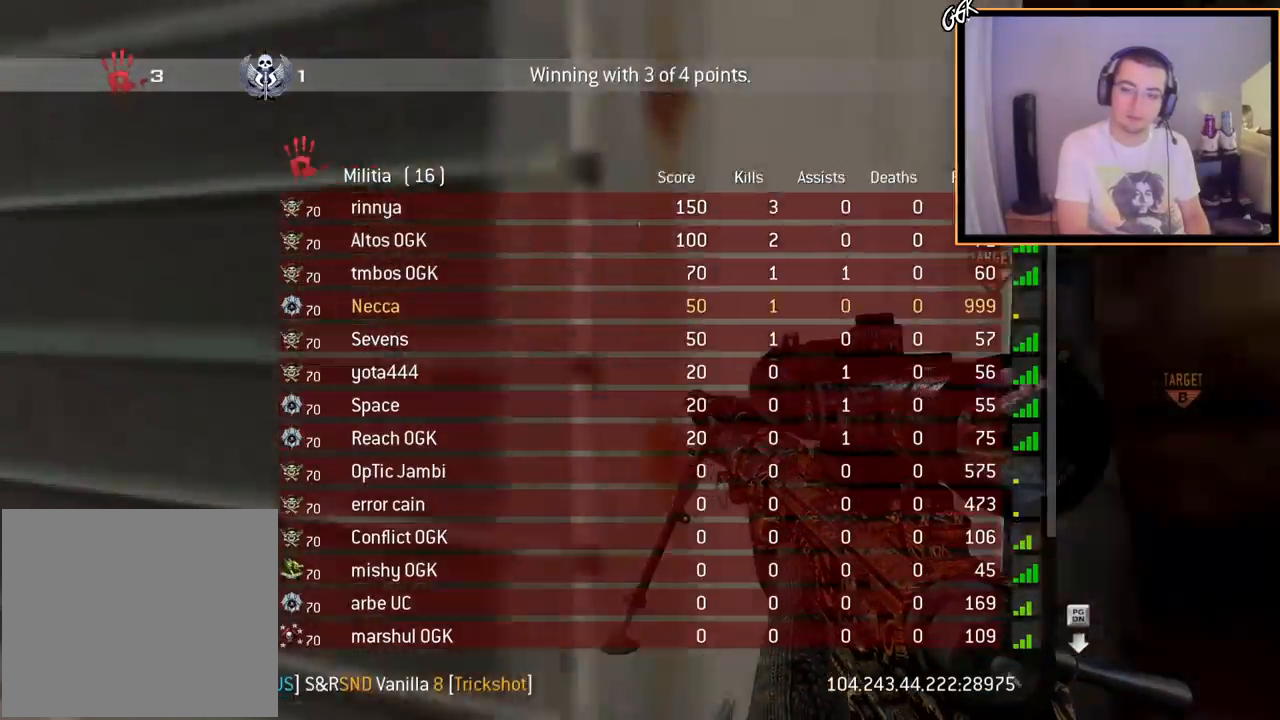
{"buttons": ["SELECT"], "left_stick": "up-left", "right_stick": "right", "events": [[417, "right_stick", "right"]]}
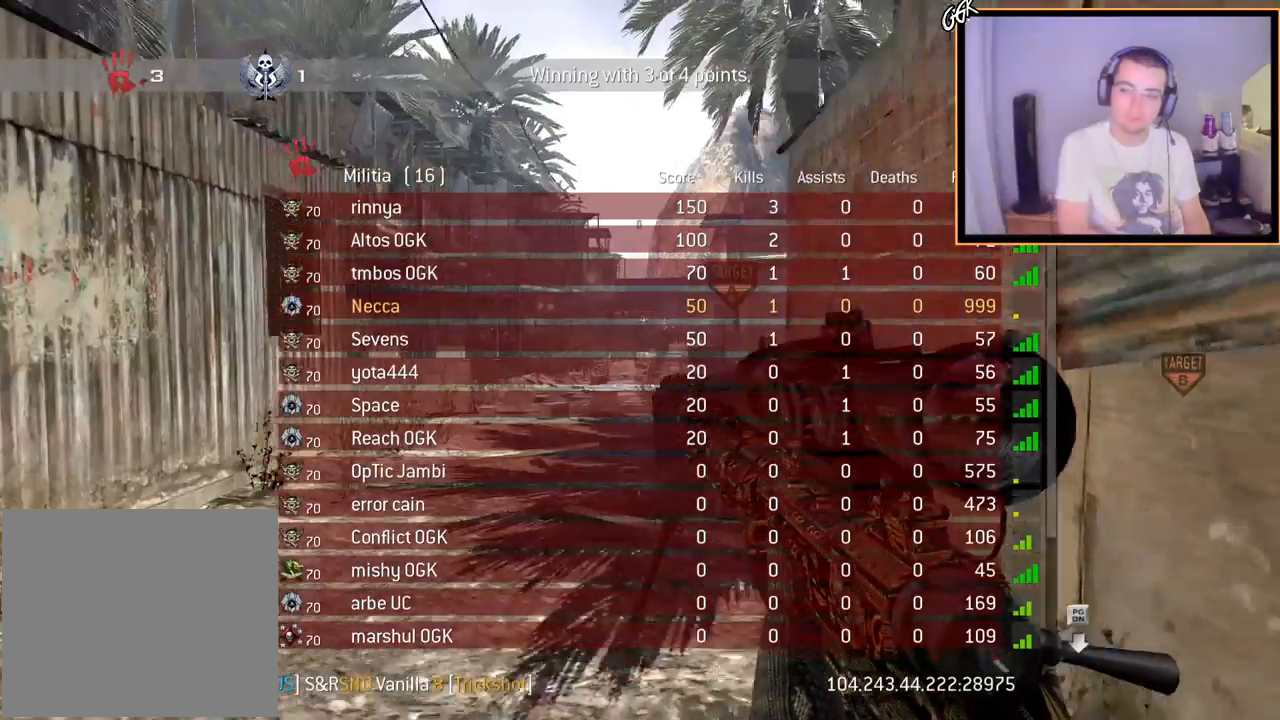
{"buttons": ["SELECT"], "left_stick": "up-left", "right_stick": "center", "events": [[33, "right_stick", "center"], [334, "right_stick", "right"], [417, "right_stick", "center"]]}